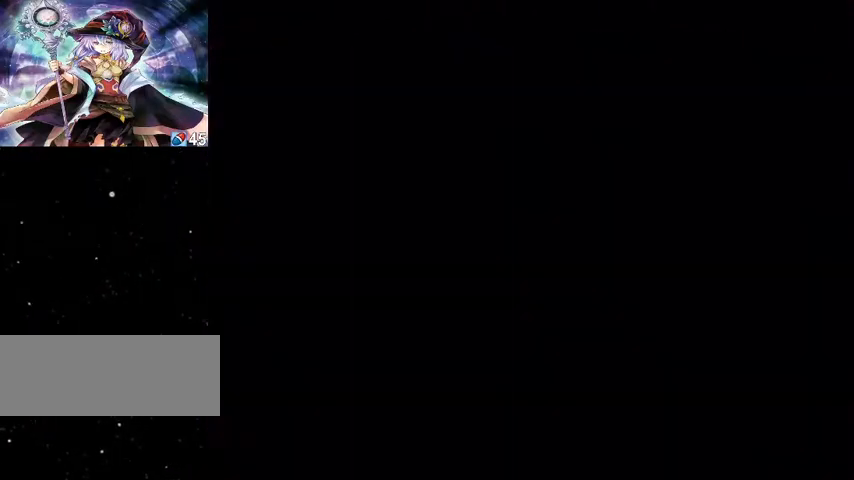
Gameplay with a controller (Nintendo layout); each line is a JSON object with the inputs held at the frame after it. "events" lists button and stick changes between this image and that frame as [ms after this image, input, new state], when the widget could be followed in between. Not read: L1 L3 R1 R3.
{"buttons": ["Y"], "events": [[433, "Y", "down"]]}
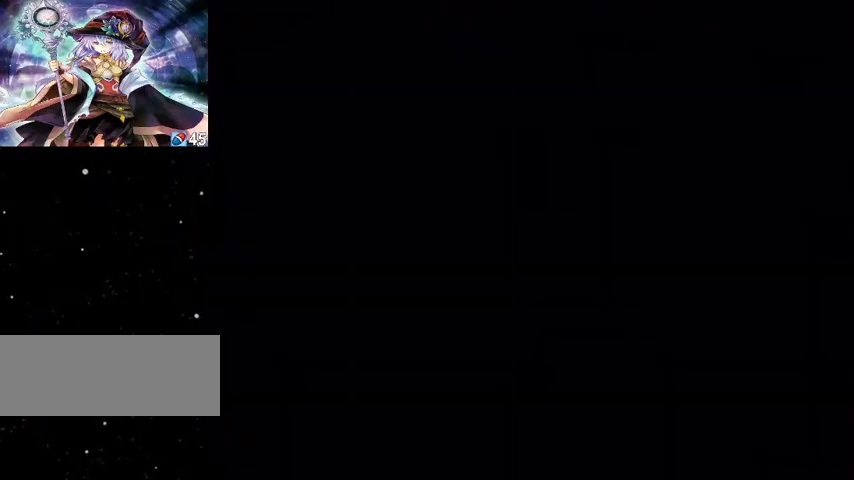
{"buttons": ["Y", "DPAD_RIGHT"], "events": [[67, "DPAD_RIGHT", "down"]]}
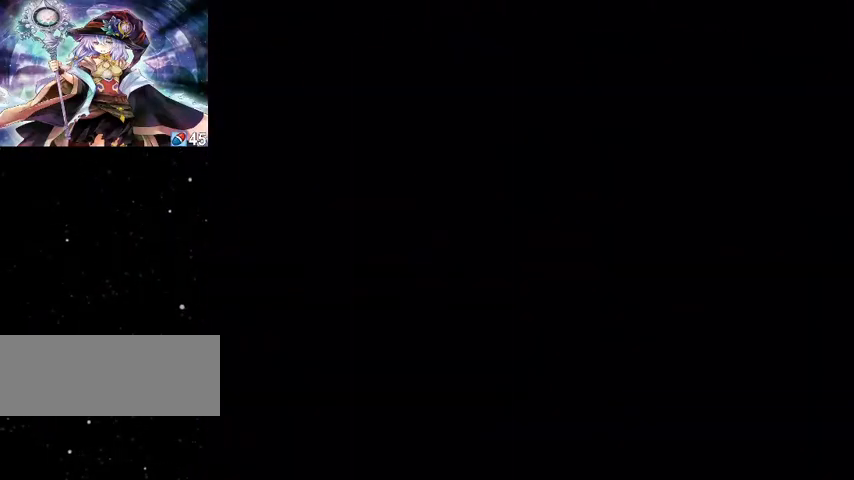
{"buttons": ["Y", "DPAD_RIGHT"], "events": []}
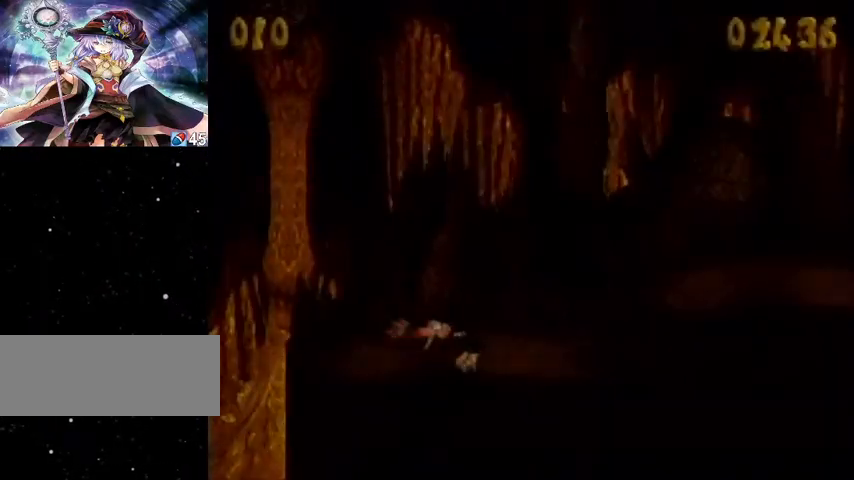
{"buttons": ["Y", "DPAD_RIGHT"], "events": []}
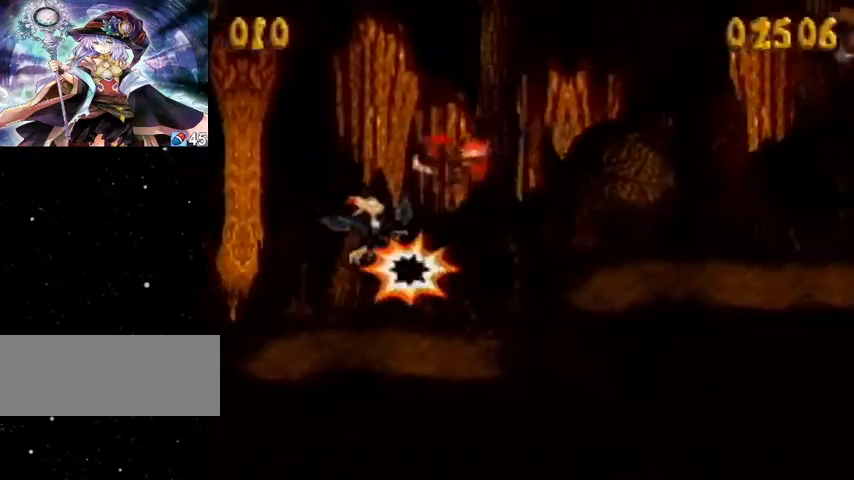
{"buttons": ["Y", "DPAD_RIGHT"], "events": []}
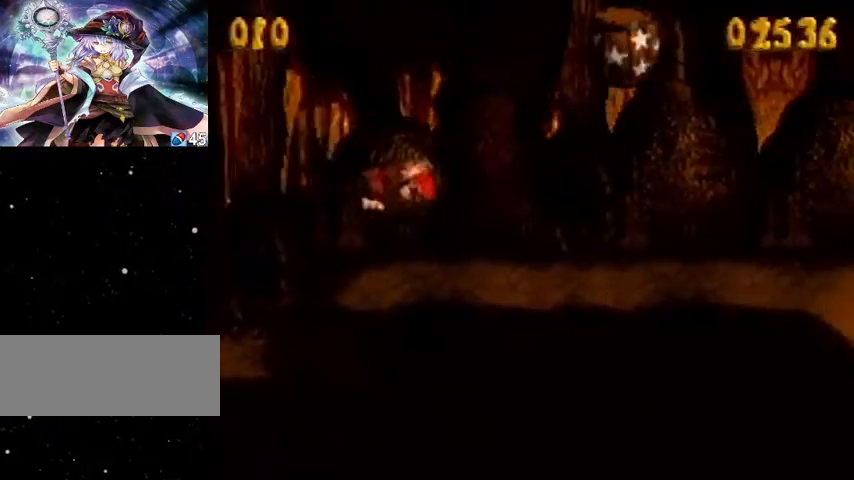
{"buttons": ["B", "Y", "DPAD_RIGHT"], "events": [[33, "Y", "up"], [67, "Y", "down"], [467, "B", "down"]]}
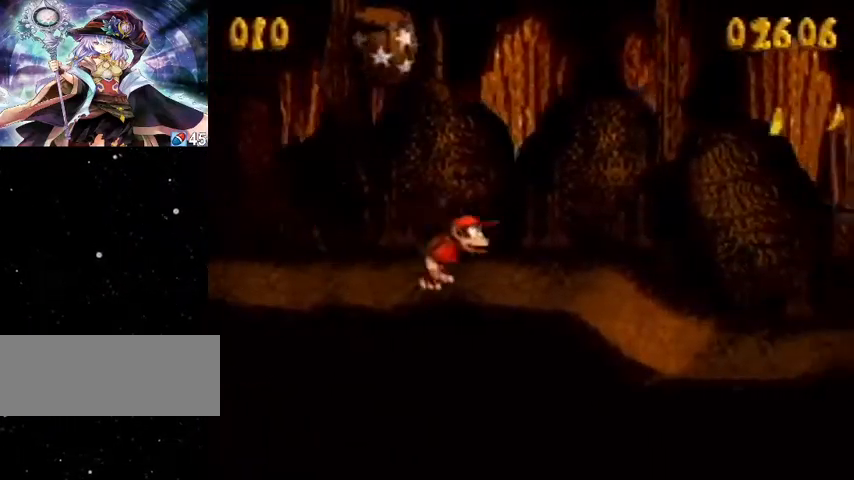
{"buttons": ["Y", "DPAD_RIGHT"], "events": [[33, "B", "up"]]}
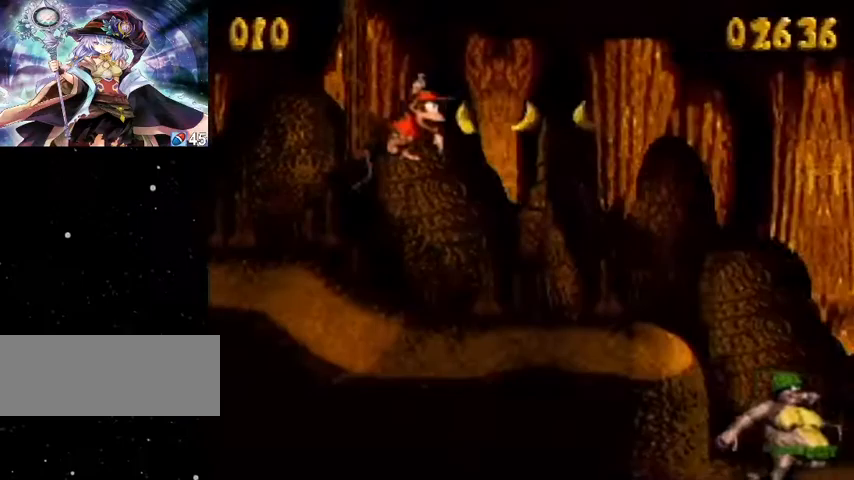
{"buttons": ["Y", "DPAD_RIGHT"], "events": [[100, "Y", "up"], [167, "Y", "down"]]}
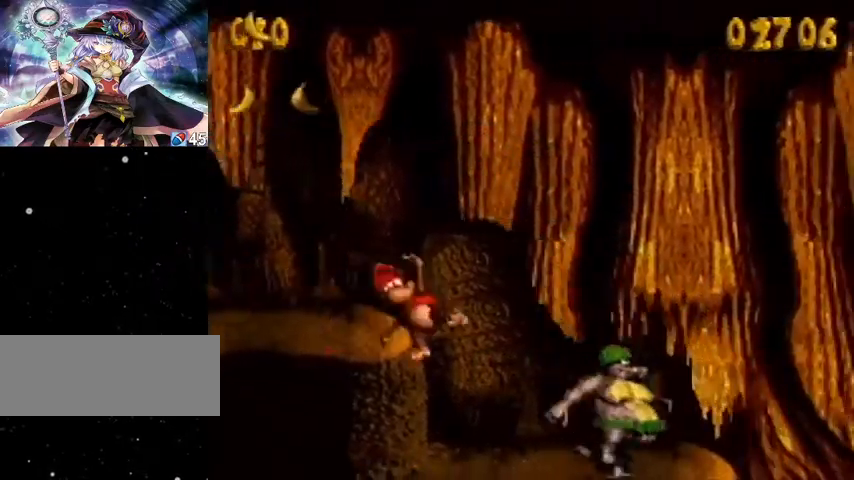
{"buttons": ["Y", "DPAD_RIGHT"], "events": [[433, "B", "down"], [500, "B", "up"]]}
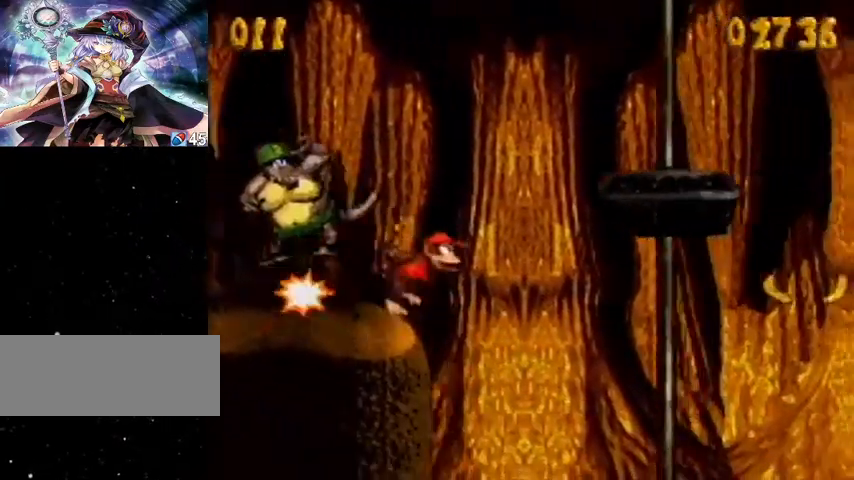
{"buttons": ["Y", "DPAD_RIGHT"], "events": [[433, "Y", "up"], [500, "Y", "down"]]}
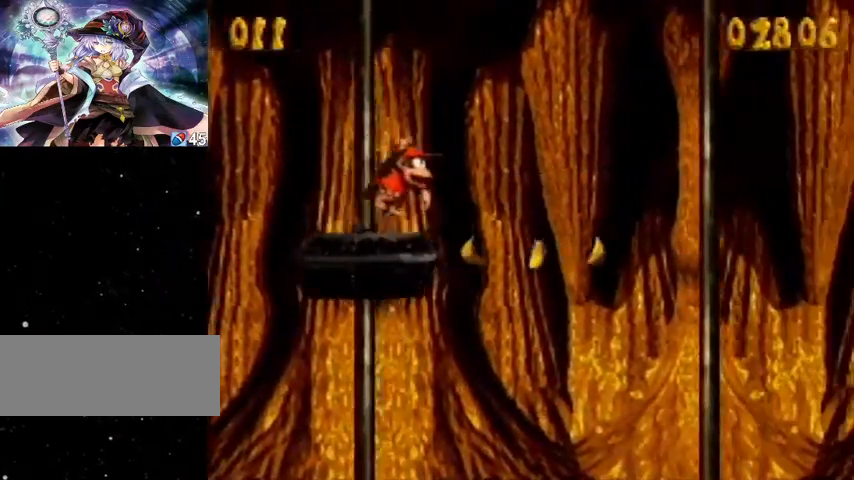
{"buttons": ["B", "Y", "DPAD_RIGHT"], "events": [[500, "B", "down"]]}
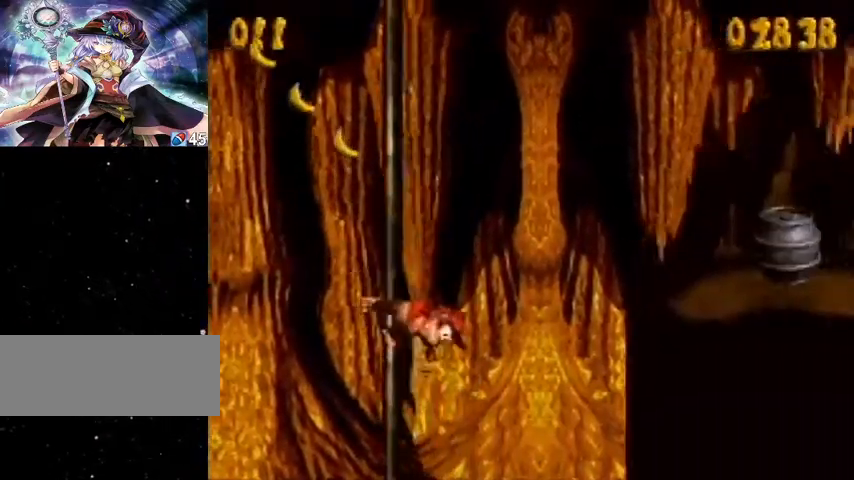
{"buttons": ["Y", "DPAD_RIGHT"], "events": [[133, "B", "up"]]}
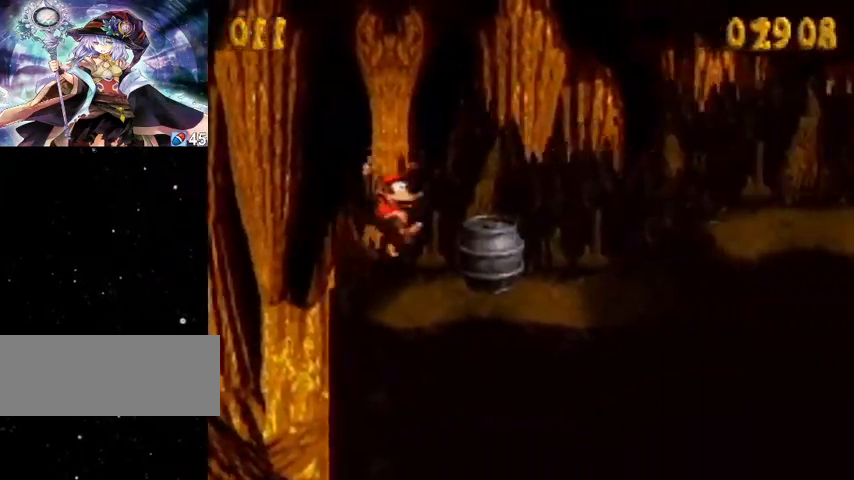
{"buttons": ["Y", "DPAD_RIGHT"], "events": [[33, "Y", "up"], [133, "B", "down"], [167, "B", "up"], [233, "Y", "down"]]}
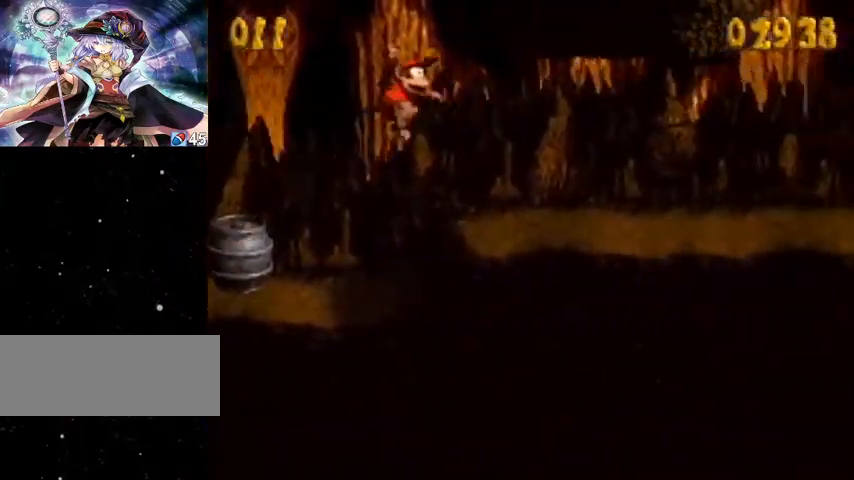
{"buttons": ["B", "Y", "DPAD_RIGHT"], "events": [[100, "Y", "up"], [133, "Y", "down"], [367, "B", "down"]]}
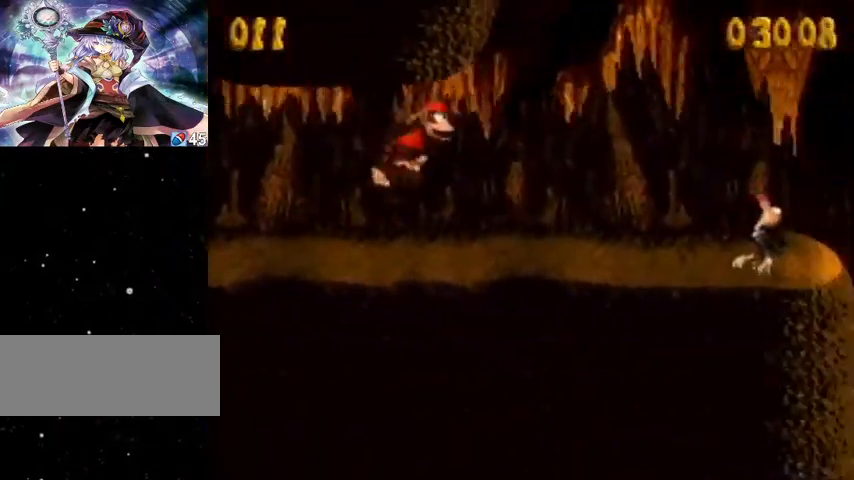
{"buttons": ["Y", "DPAD_RIGHT"], "events": [[233, "B", "up"], [433, "Y", "up"], [467, "Y", "down"]]}
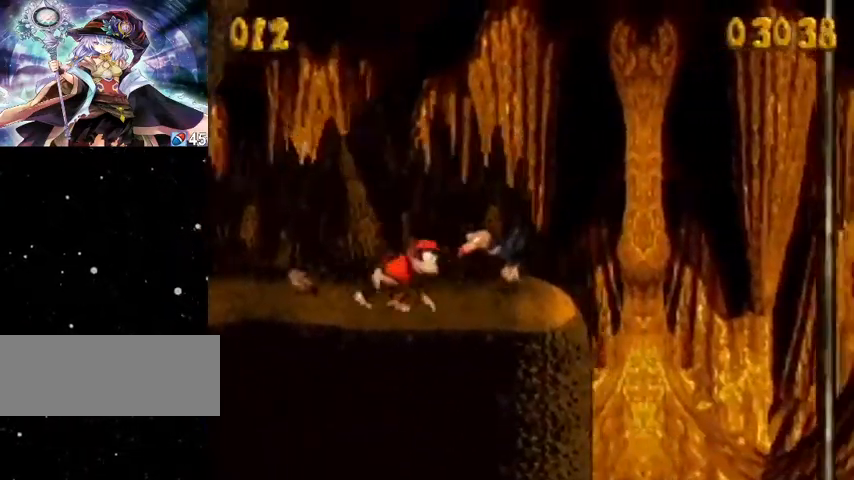
{"buttons": ["Y", "DPAD_LEFT"], "events": [[333, "DPAD_RIGHT", "up"], [367, "DPAD_LEFT", "down"]]}
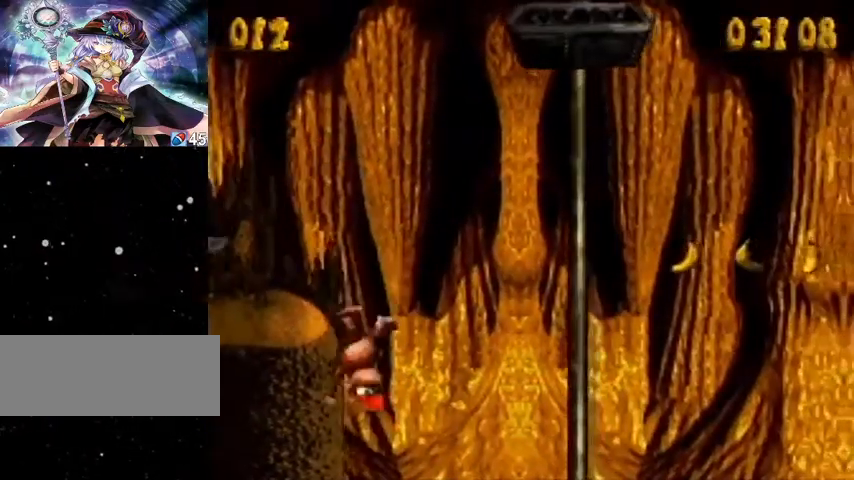
{"buttons": ["Y", "DPAD_LEFT"], "events": []}
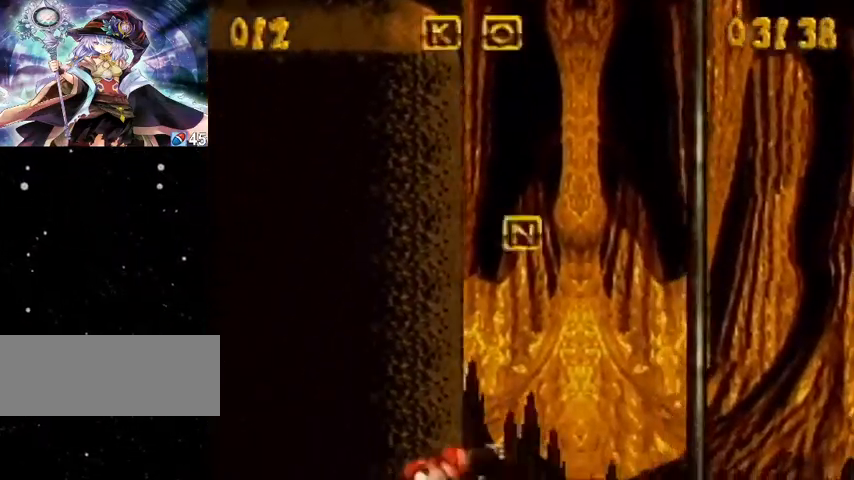
{"buttons": ["Y", "DPAD_DOWN"], "events": [[367, "DPAD_LEFT", "up"], [500, "DPAD_DOWN", "down"]]}
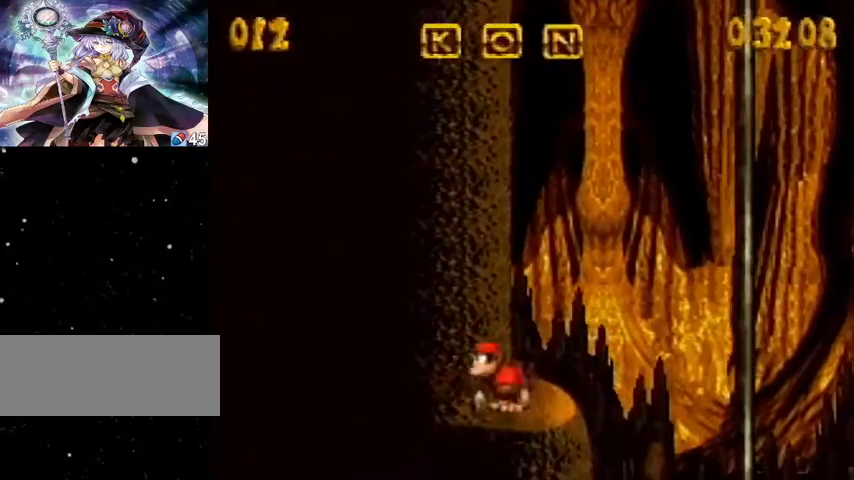
{"buttons": ["Y"], "events": [[233, "DPAD_DOWN", "up"]]}
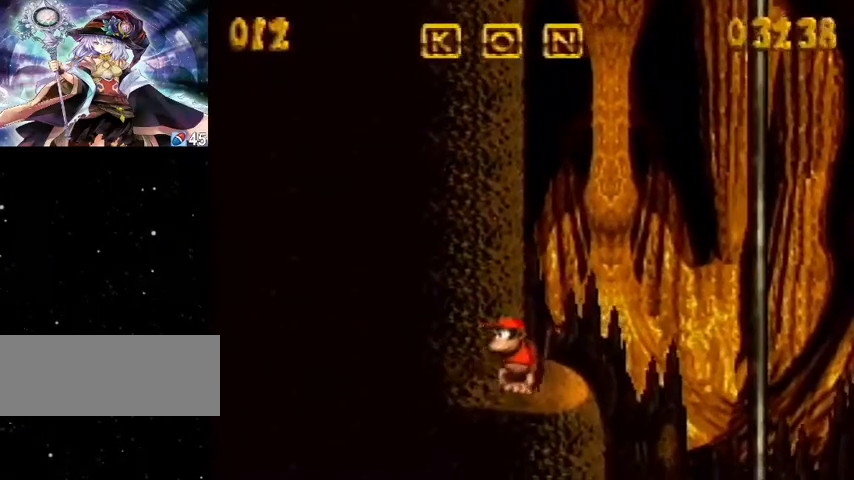
{"buttons": ["Y"], "events": []}
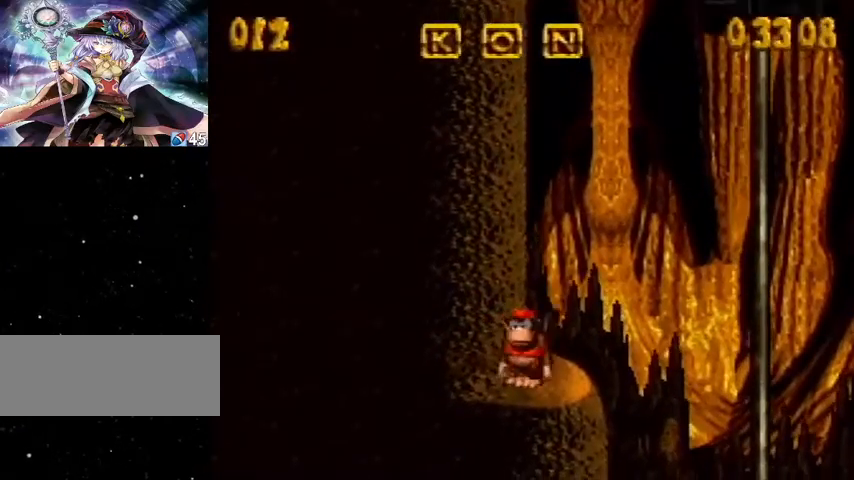
{"buttons": ["DPAD_RIGHT"], "events": [[467, "DPAD_RIGHT", "down"], [467, "Y", "up"]]}
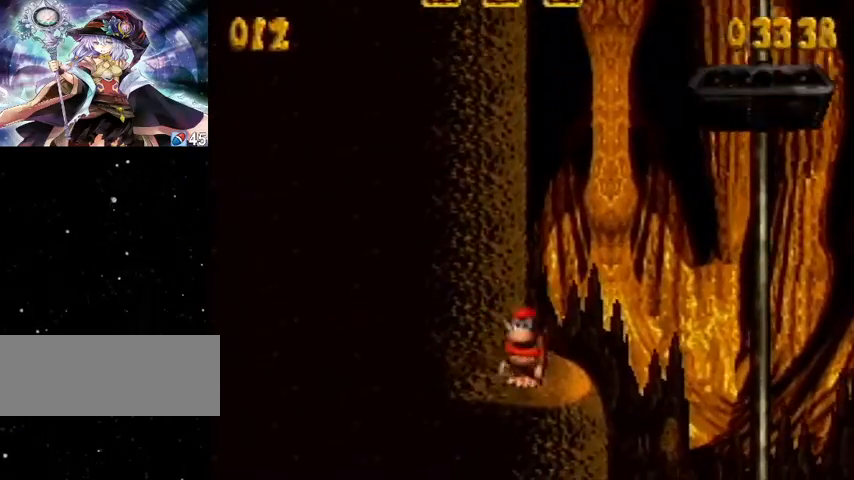
{"buttons": ["Y", "DPAD_RIGHT"], "events": [[33, "Y", "down"], [67, "B", "down"], [500, "B", "up"]]}
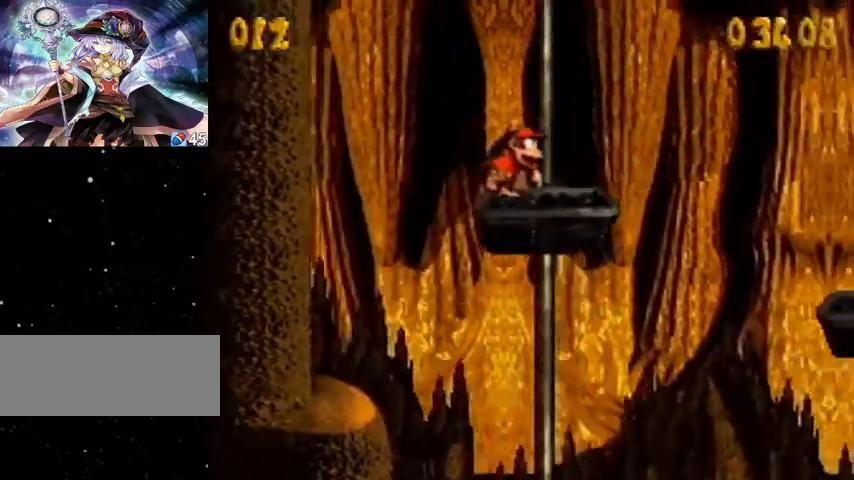
{"buttons": ["Y", "DPAD_RIGHT"], "events": [[33, "Y", "up"], [133, "Y", "down"], [200, "B", "down"], [300, "B", "up"]]}
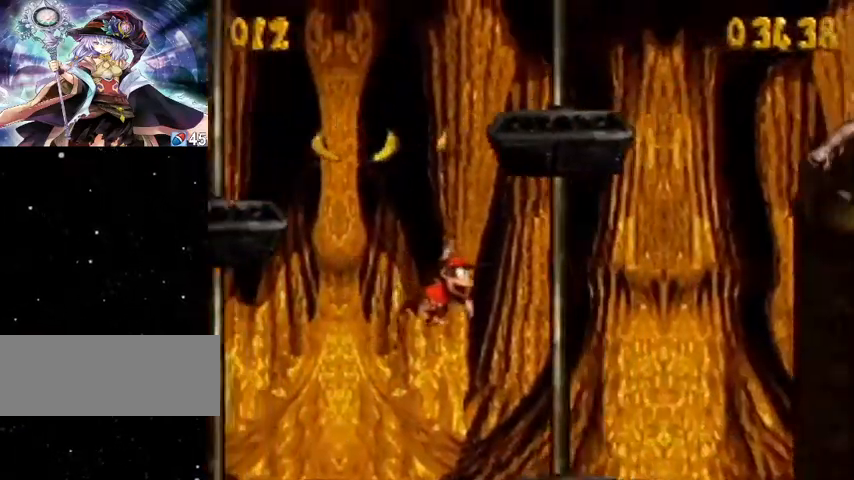
{"buttons": ["B", "Y", "DPAD_RIGHT"], "events": [[333, "B", "down"]]}
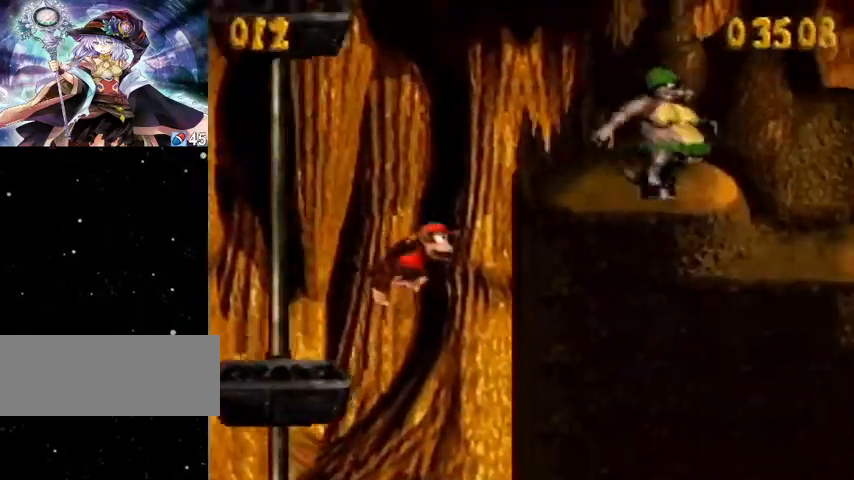
{"buttons": ["DPAD_RIGHT"], "events": [[300, "B", "up"], [333, "Y", "up"], [367, "Y", "down"], [433, "Y", "up"]]}
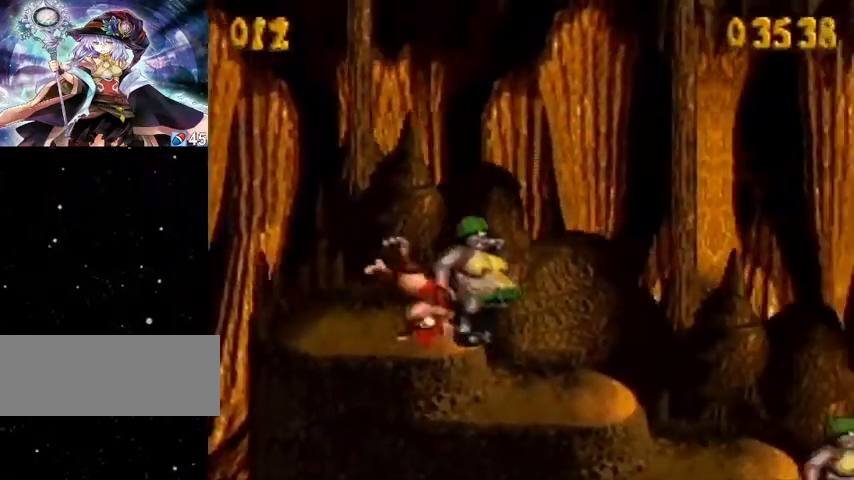
{"buttons": ["Y", "DPAD_RIGHT"], "events": [[300, "Y", "down"]]}
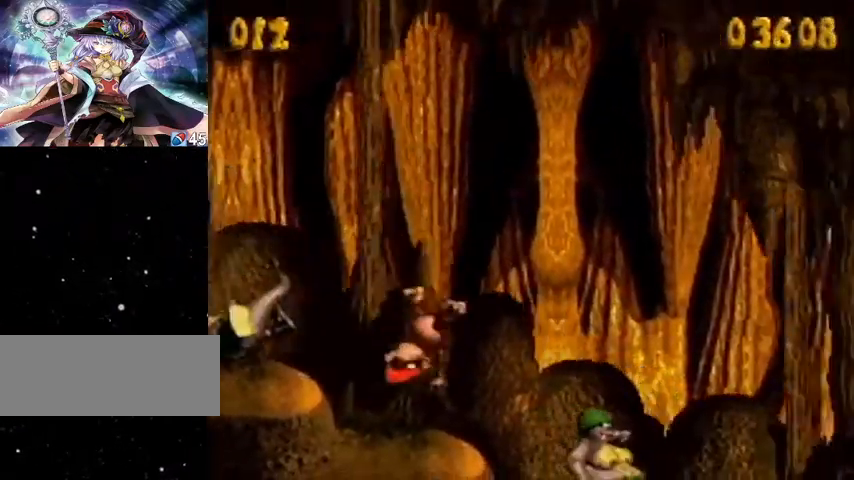
{"buttons": ["DPAD_RIGHT"], "events": [[500, "Y", "up"]]}
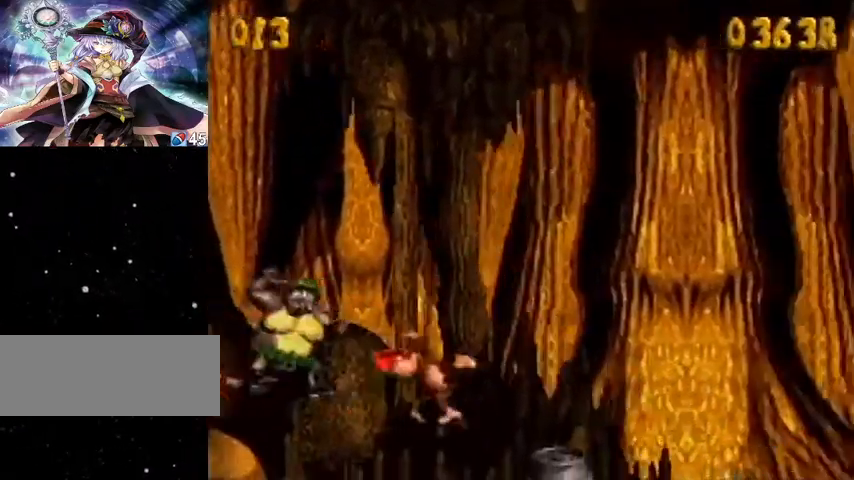
{"buttons": ["Y", "DPAD_RIGHT"], "events": [[233, "B", "down"], [300, "Y", "down"], [333, "B", "up"]]}